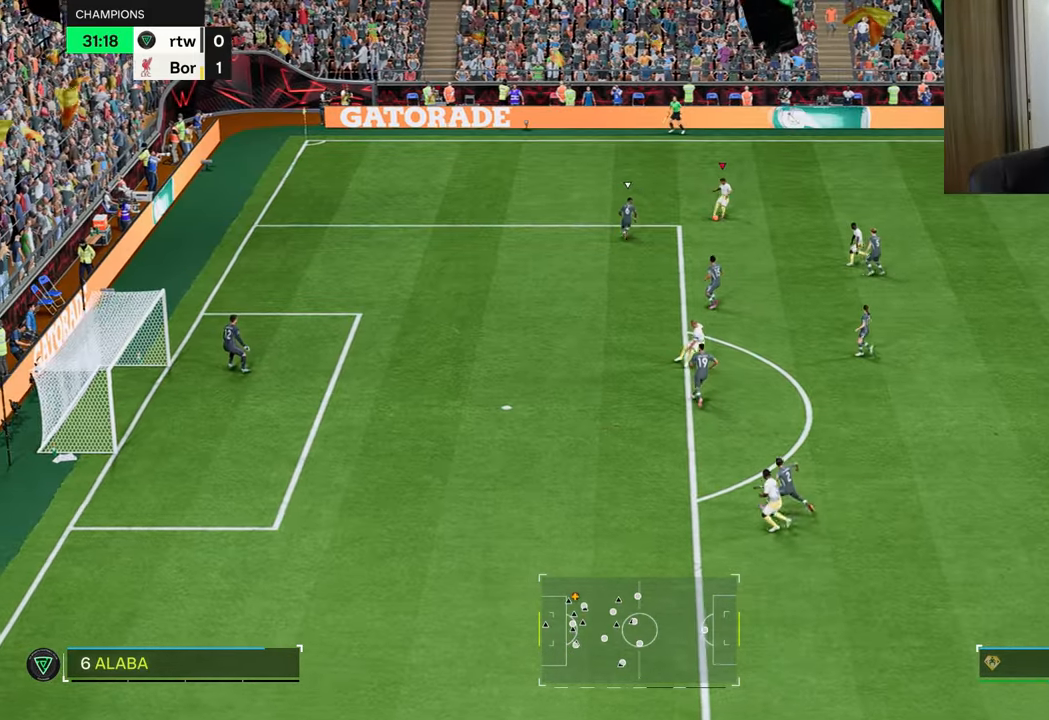
Gameplay with a controller (PlayStation layout); each line is a JSON object with the inputs held at the frame after it. "events" lists button and stick changes between this image and that frame as [ms after this image, input, new state], when the widget could be followed in between.
{"buttons": ["SQUARE", "L2"], "left_stick": "left", "right_stick": "center", "events": [[83, "left_stick", "center"], [167, "left_stick", "down-left"], [300, "left_stick", "left"], [334, "L2", "down"], [467, "SQUARE", "down"]]}
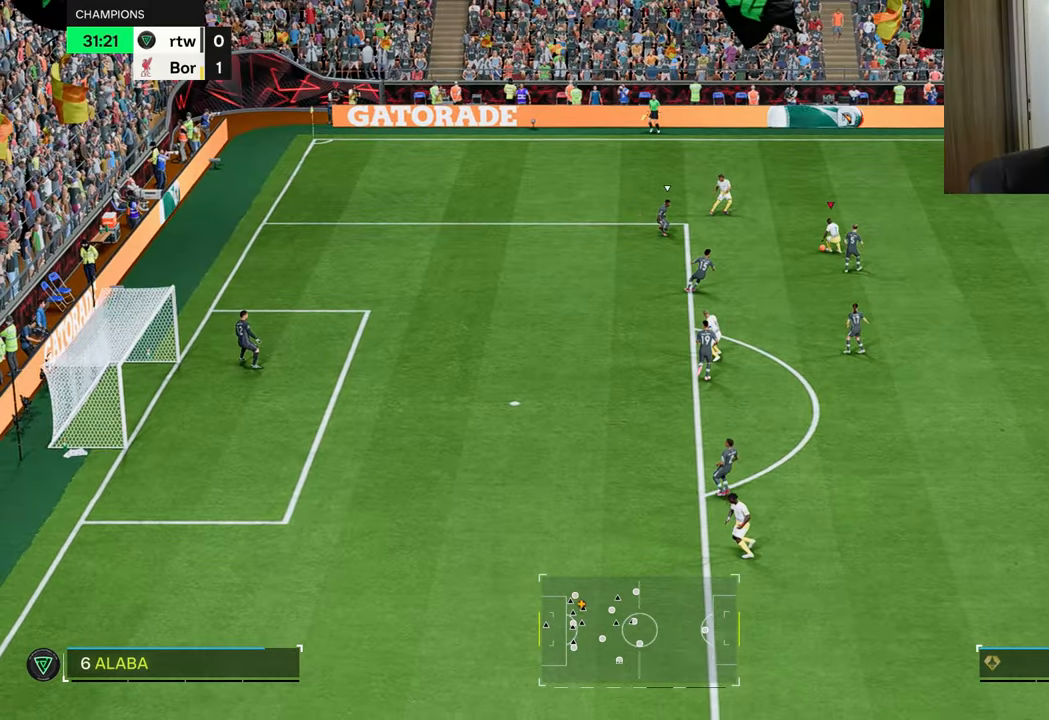
{"buttons": [], "left_stick": "left", "right_stick": "center", "events": [[16, "CROSS", "down"], [83, "SQUARE", "up"], [166, "CROSS", "up"], [266, "L2", "up"]]}
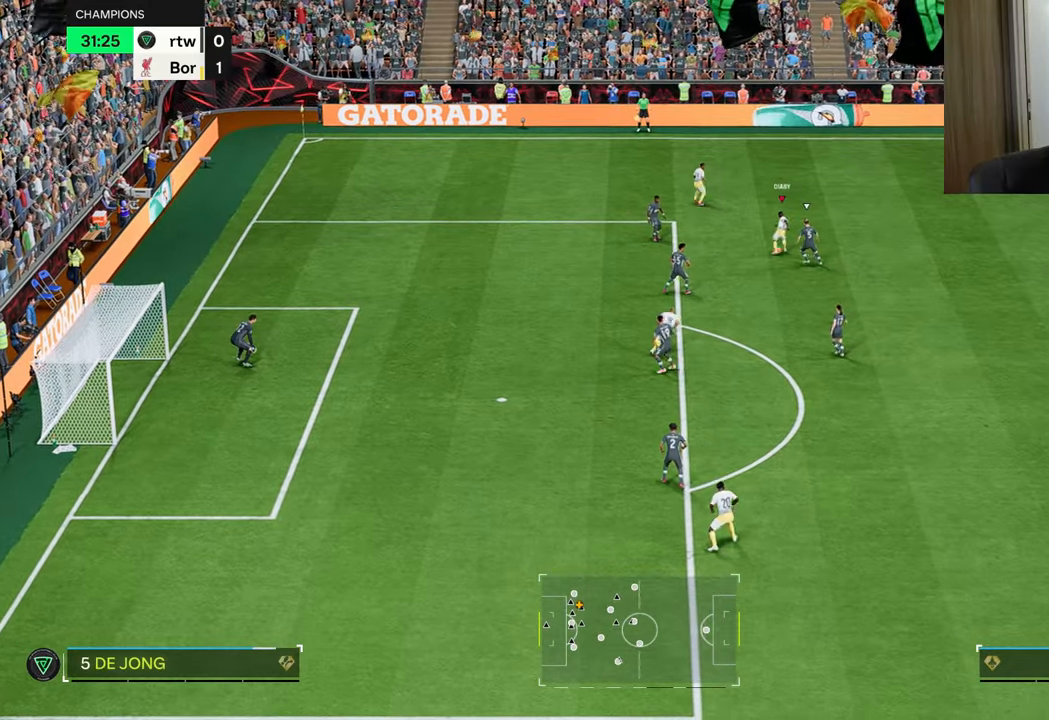
{"buttons": ["R1"], "left_stick": "down-left", "right_stick": "center", "events": [[117, "left_stick", "down-left"], [133, "R1", "down"]]}
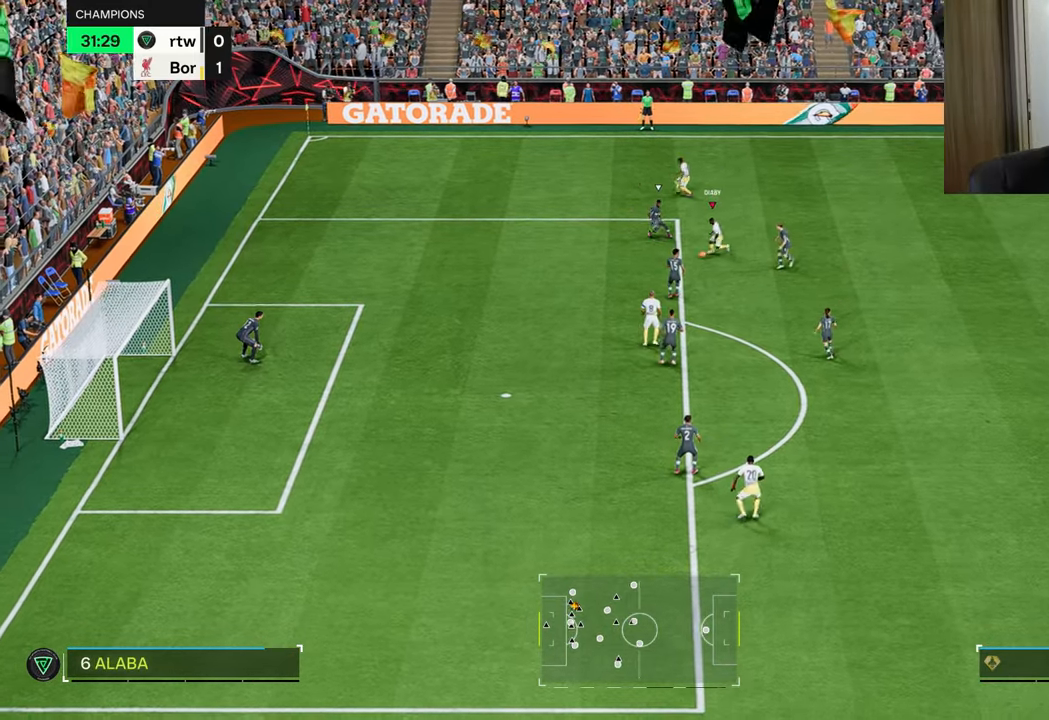
{"buttons": ["R1"], "left_stick": "left", "right_stick": "center", "events": [[200, "left_stick", "left"]]}
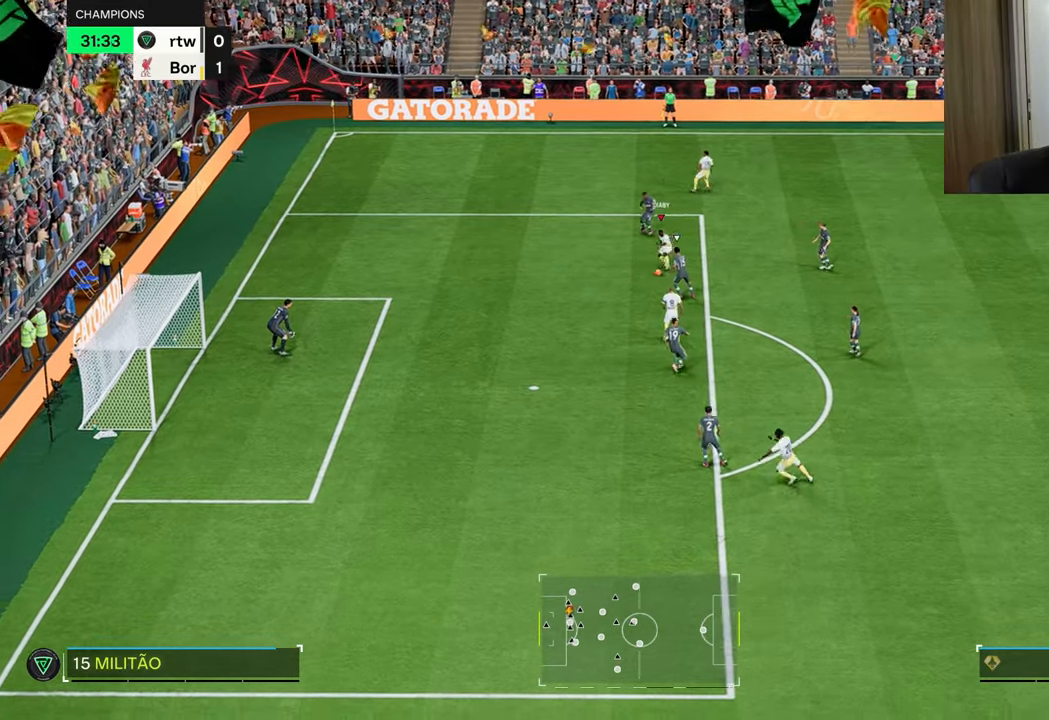
{"buttons": ["R1"], "left_stick": "left", "right_stick": "center", "events": []}
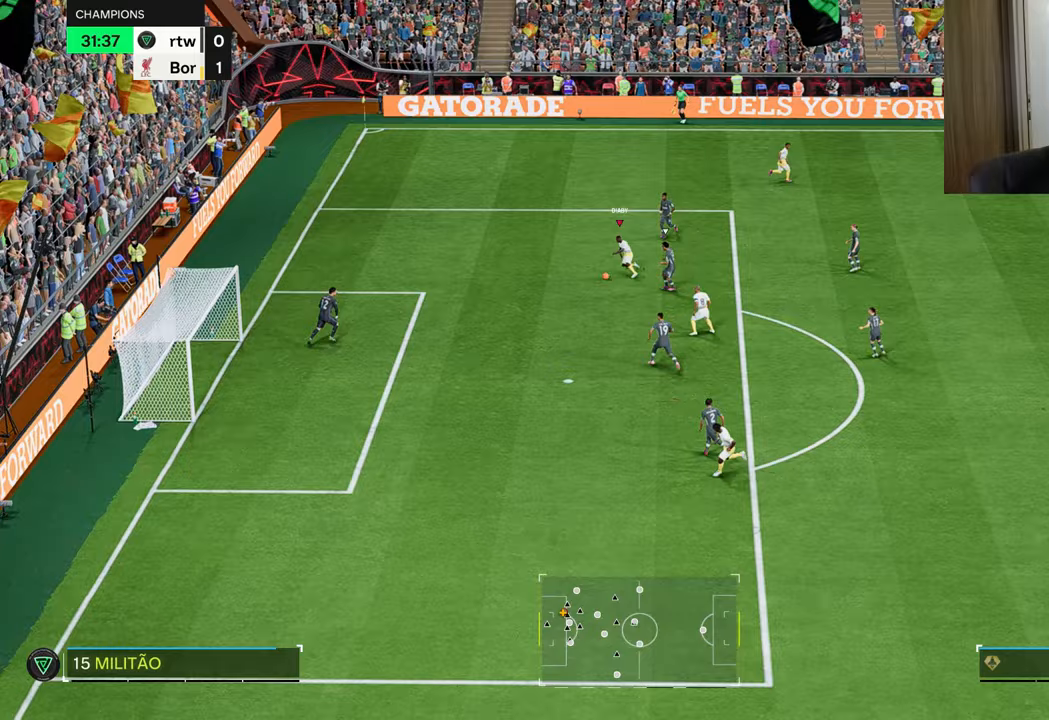
{"buttons": ["R1"], "left_stick": "down-left", "right_stick": "center", "events": [[167, "CROSS", "down"], [167, "left_stick", "down-left"], [334, "CROSS", "up"]]}
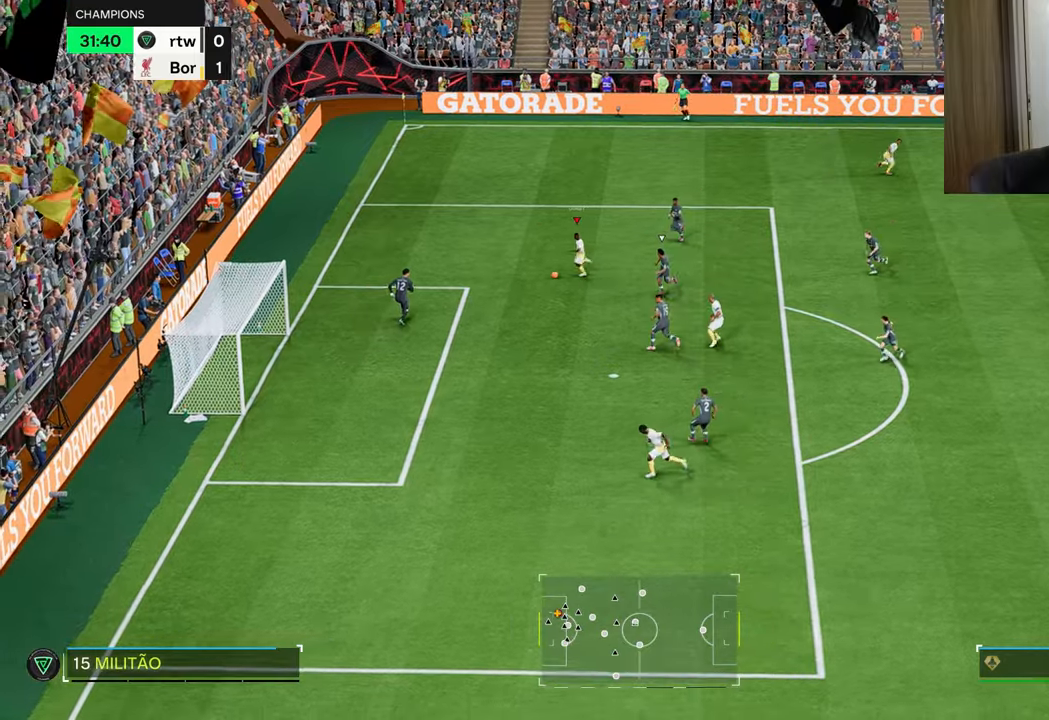
{"buttons": [], "left_stick": "up", "right_stick": "center", "events": [[150, "R1", "up"], [250, "left_stick", "center"], [383, "left_stick", "up"]]}
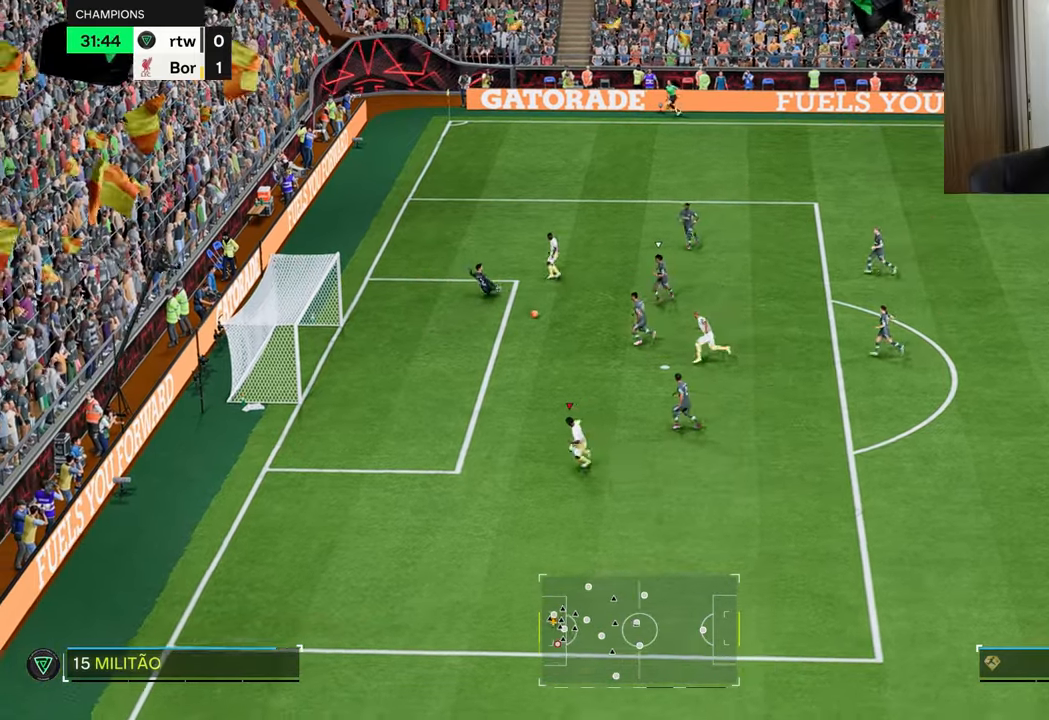
{"buttons": ["CIRCLE", "R2"], "left_stick": "up-left", "right_stick": "center", "events": [[234, "left_stick", "up-left"], [434, "CIRCLE", "down"], [434, "R2", "down"]]}
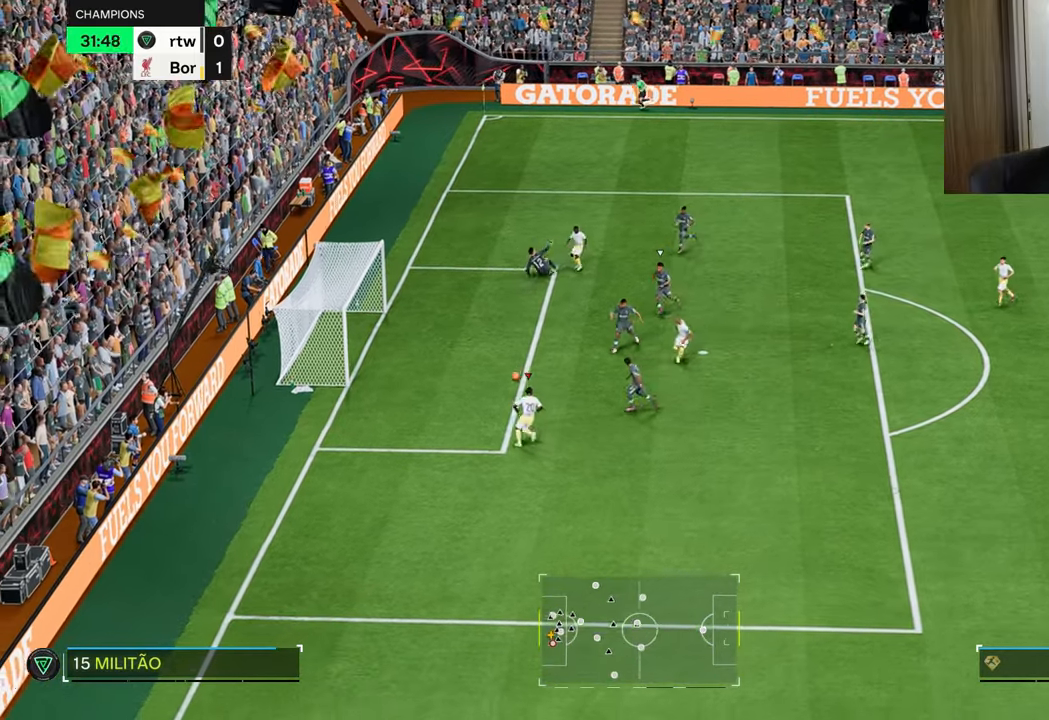
{"buttons": [], "left_stick": "up-left", "right_stick": "center", "events": [[133, "CIRCLE", "up"], [133, "R2", "up"]]}
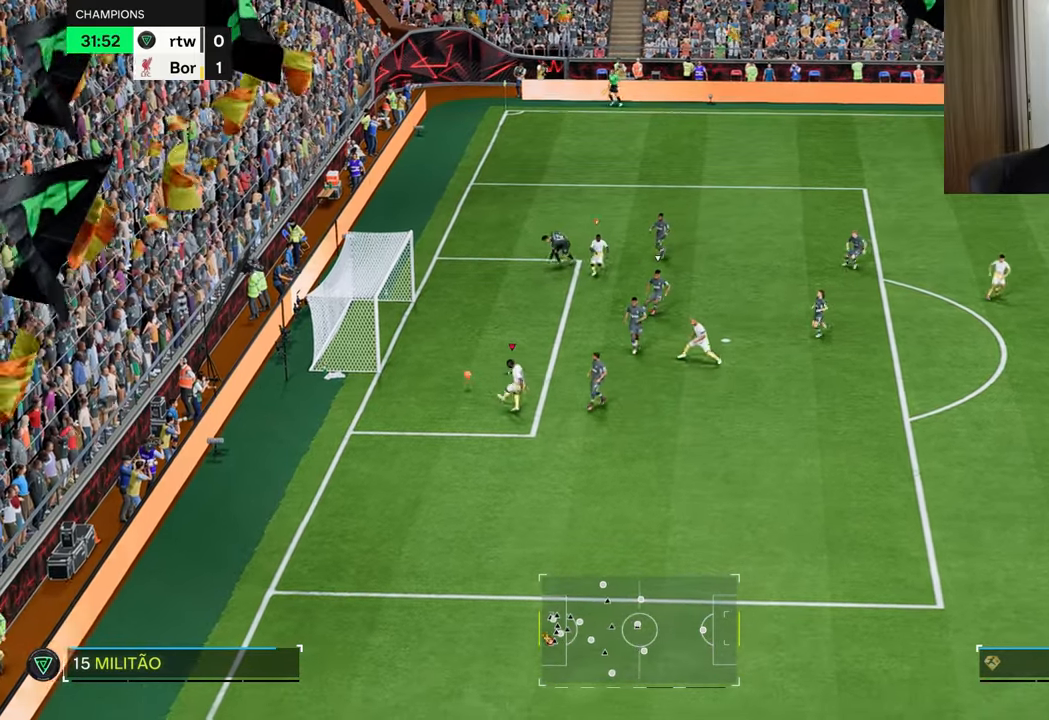
{"buttons": [], "left_stick": "down", "right_stick": "center", "events": [[133, "left_stick", "center"], [300, "left_stick", "down"]]}
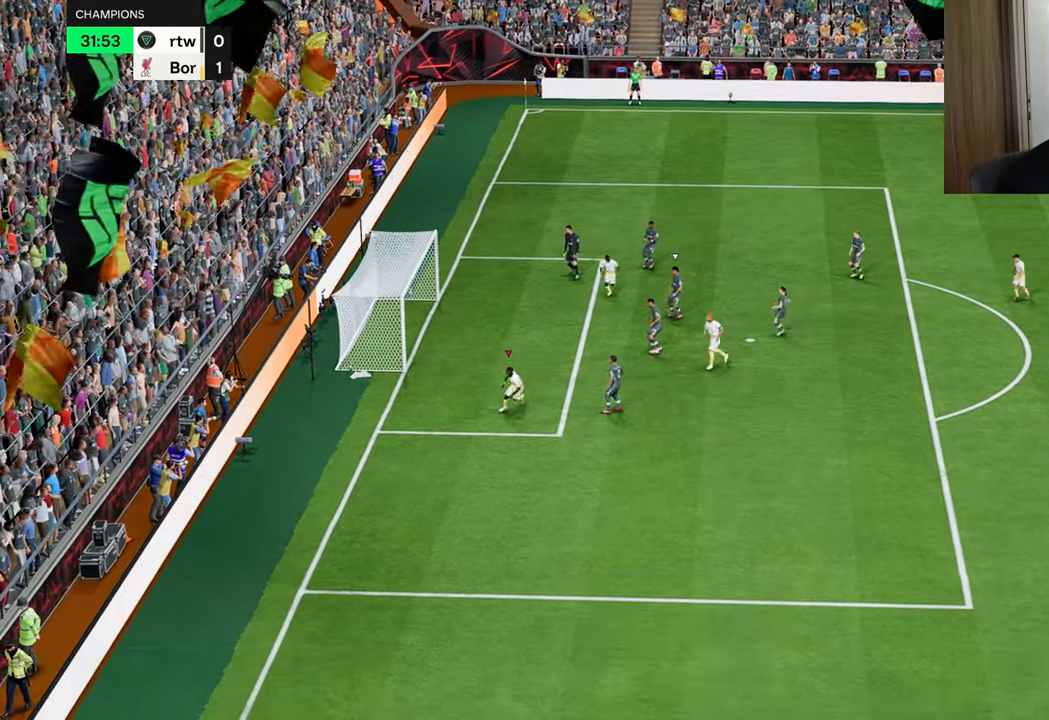
{"buttons": [], "left_stick": "down", "right_stick": "center", "events": []}
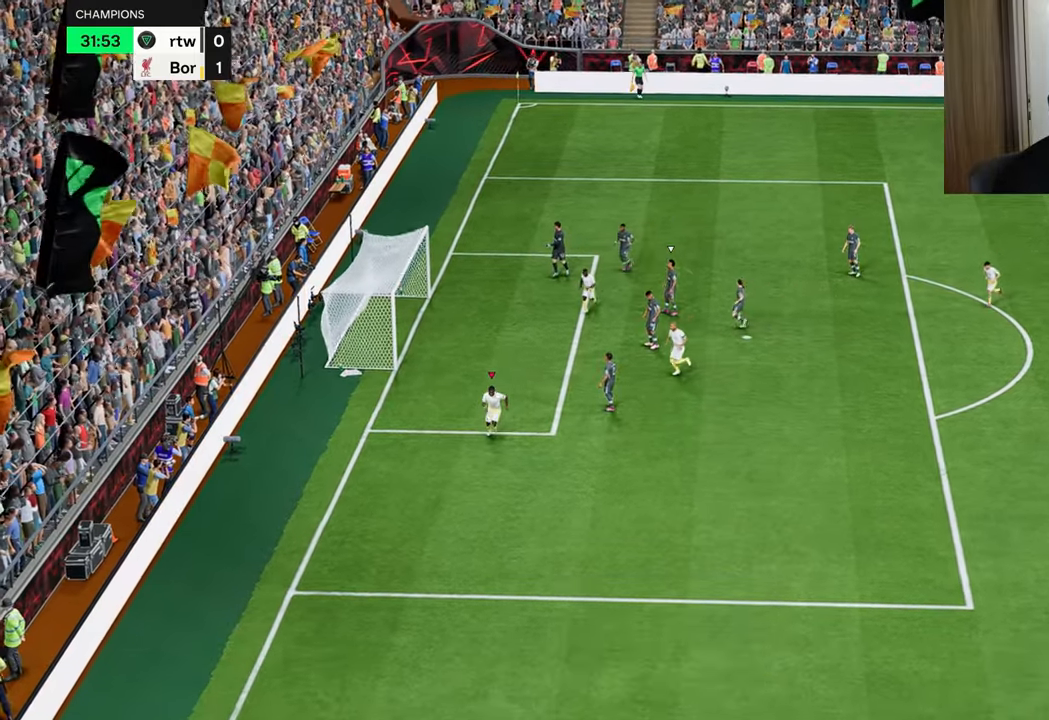
{"buttons": ["R1"], "left_stick": "down", "right_stick": "center", "events": [[117, "R1", "down"]]}
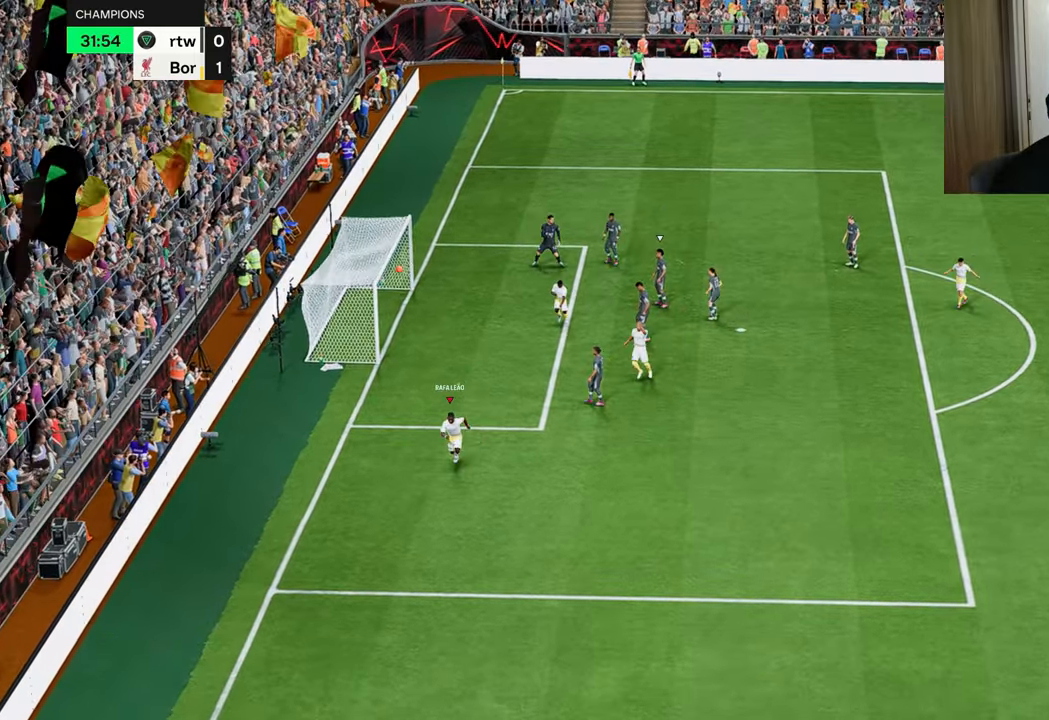
{"buttons": ["R1"], "left_stick": "down", "right_stick": "center", "events": []}
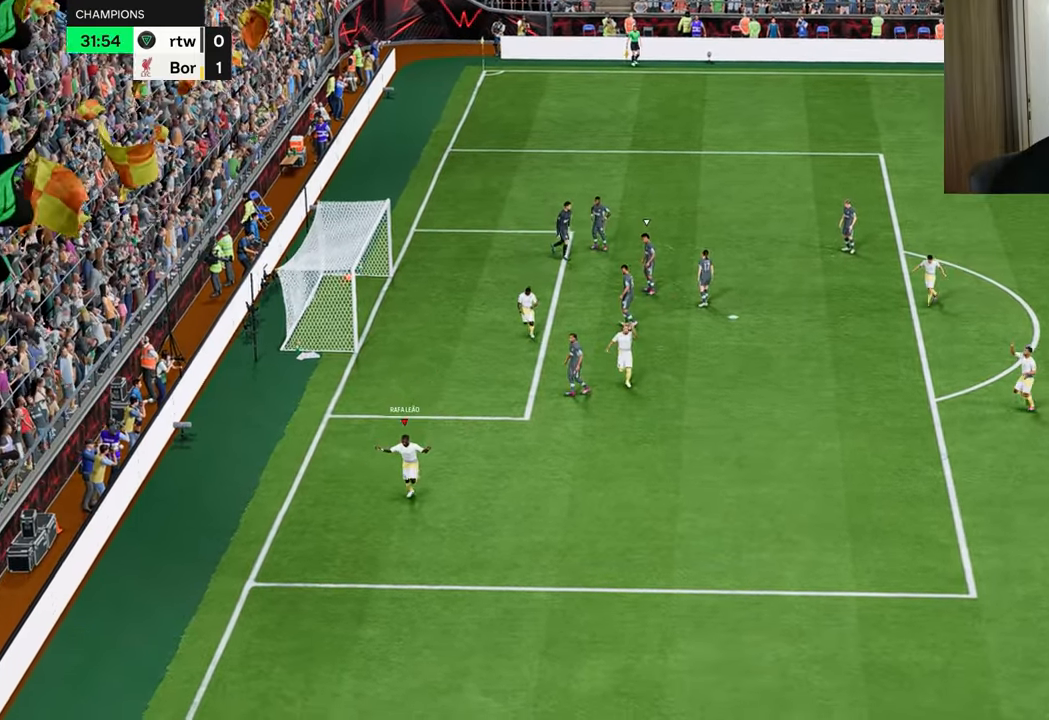
{"buttons": [], "left_stick": "left", "right_stick": "center", "events": [[367, "R1", "up"], [417, "left_stick", "left"]]}
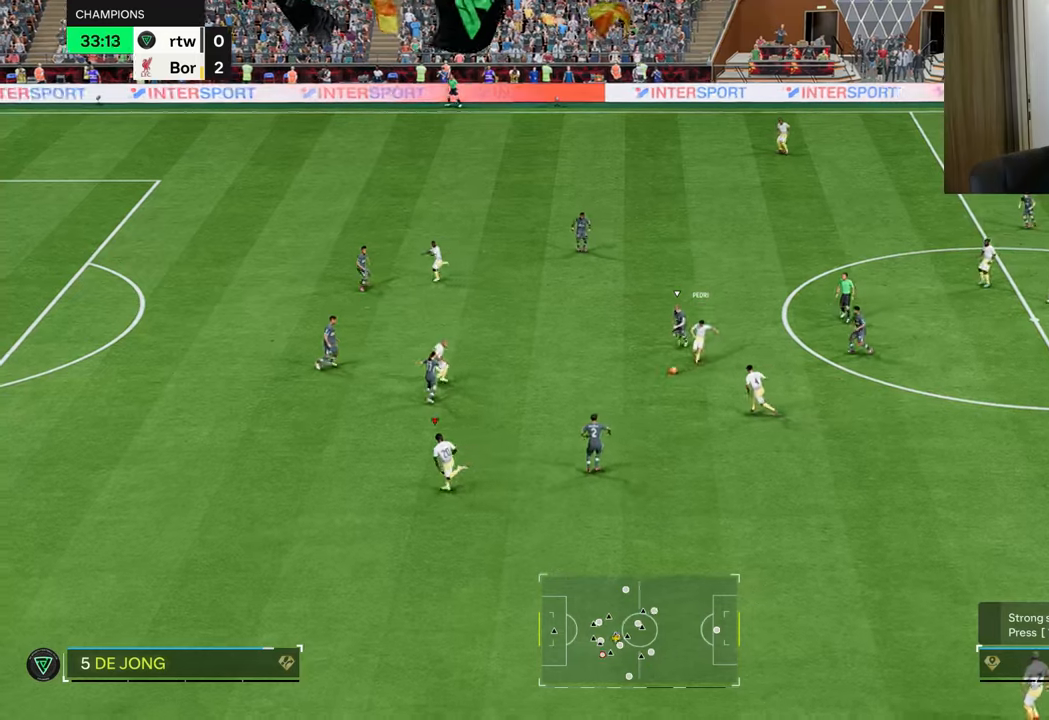
{"buttons": [], "left_stick": "left", "right_stick": "center", "events": [[233, "left_stick", "down-left"], [417, "left_stick", "left"]]}
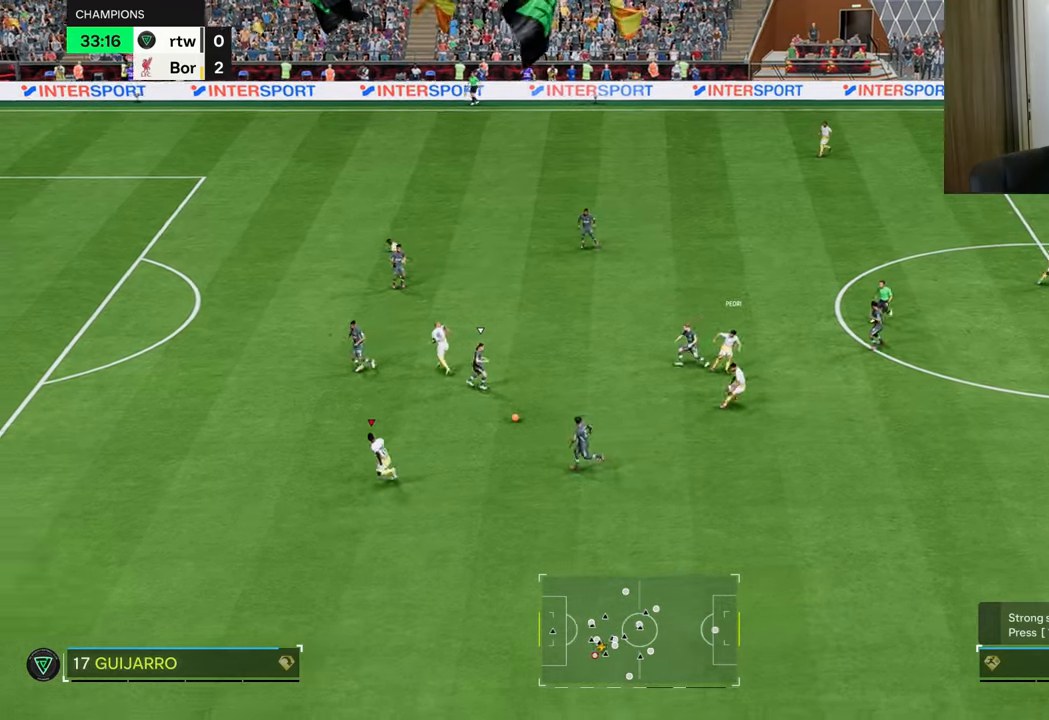
{"buttons": ["R1"], "left_stick": "left", "right_stick": "center", "events": [[17, "R1", "down"]]}
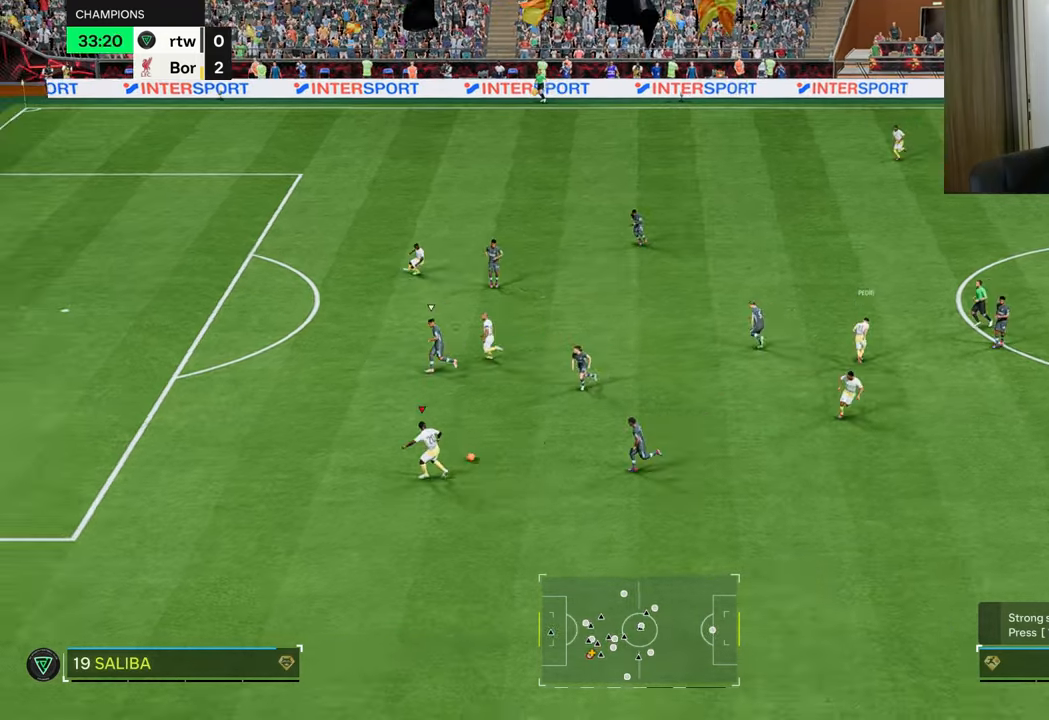
{"buttons": ["R1"], "left_stick": "left", "right_stick": "center", "events": []}
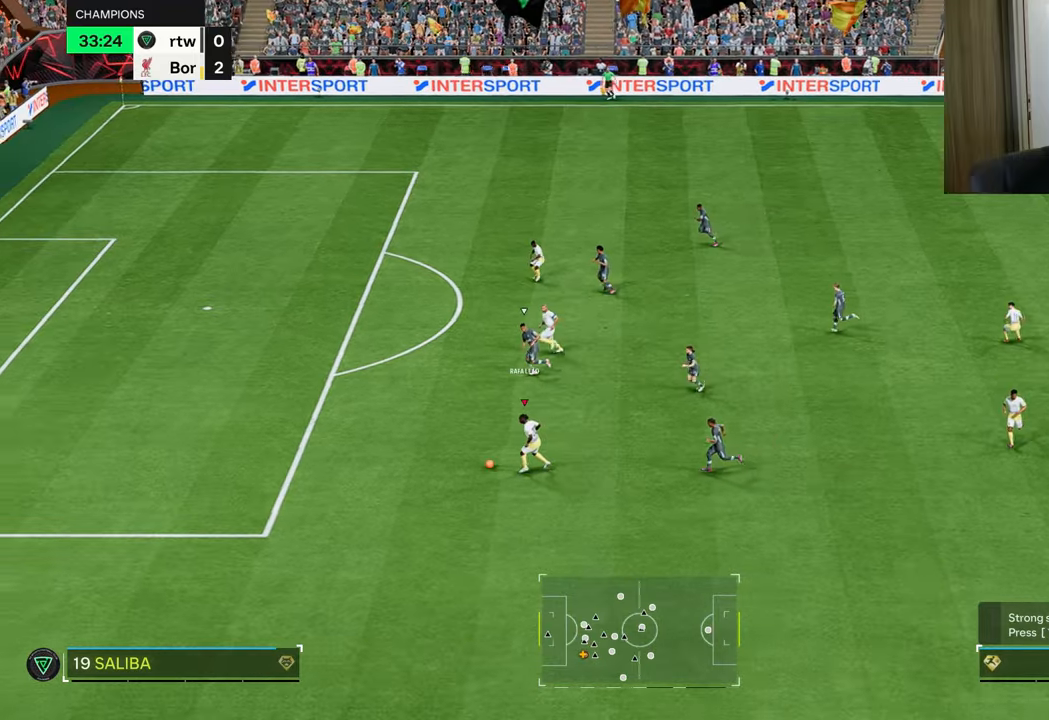
{"buttons": [], "left_stick": "up", "right_stick": "center", "events": [[83, "R1", "up"], [100, "left_stick", "up-left"], [317, "left_stick", "up"]]}
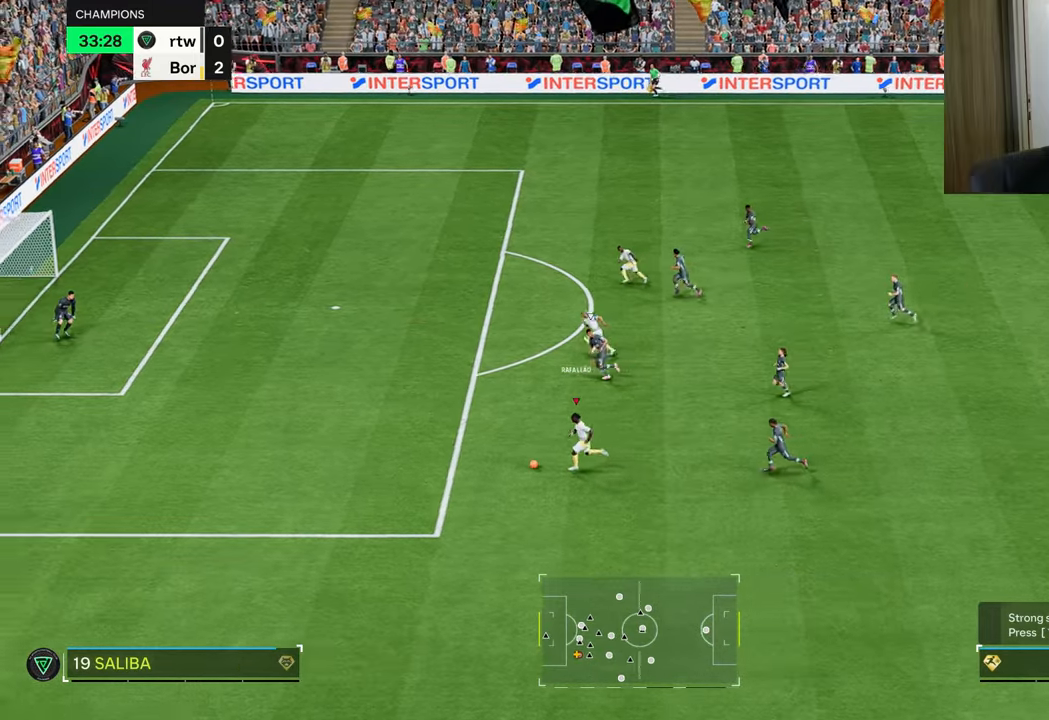
{"buttons": ["CIRCLE", "R2"], "left_stick": "up", "right_stick": "center", "events": [[351, "CIRCLE", "down"], [351, "R2", "down"]]}
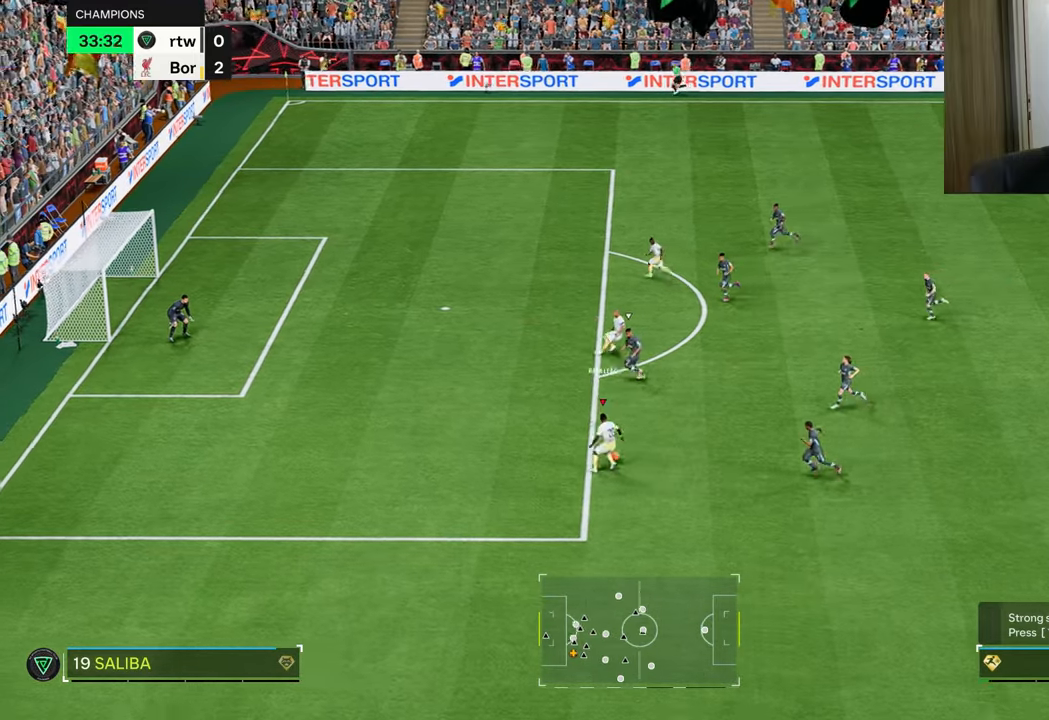
{"buttons": [], "left_stick": "up", "right_stick": "center", "events": [[83, "CIRCLE", "up"], [83, "R2", "up"]]}
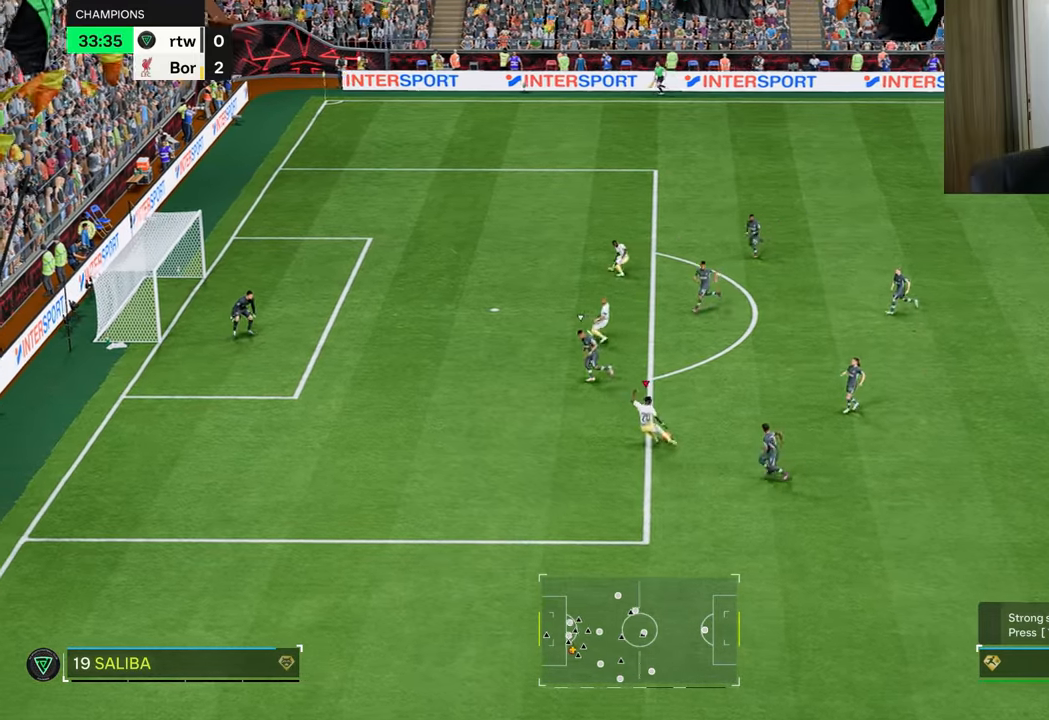
{"buttons": [], "left_stick": "up", "right_stick": "center", "events": []}
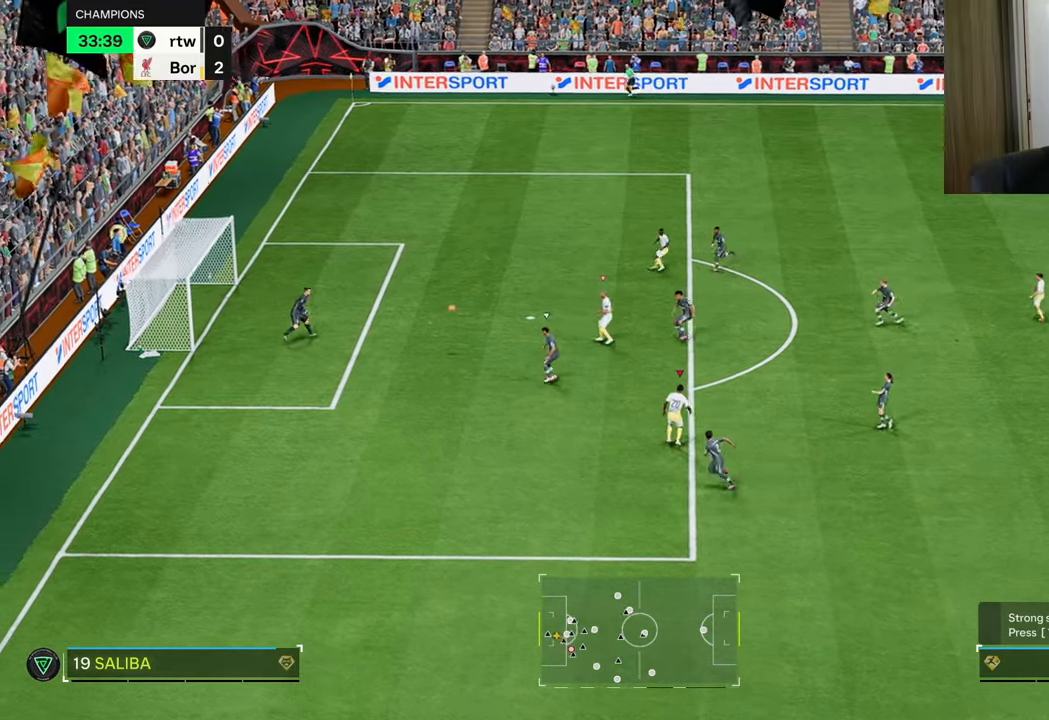
{"buttons": [], "left_stick": "up-left", "right_stick": "center", "events": [[167, "left_stick", "up-left"]]}
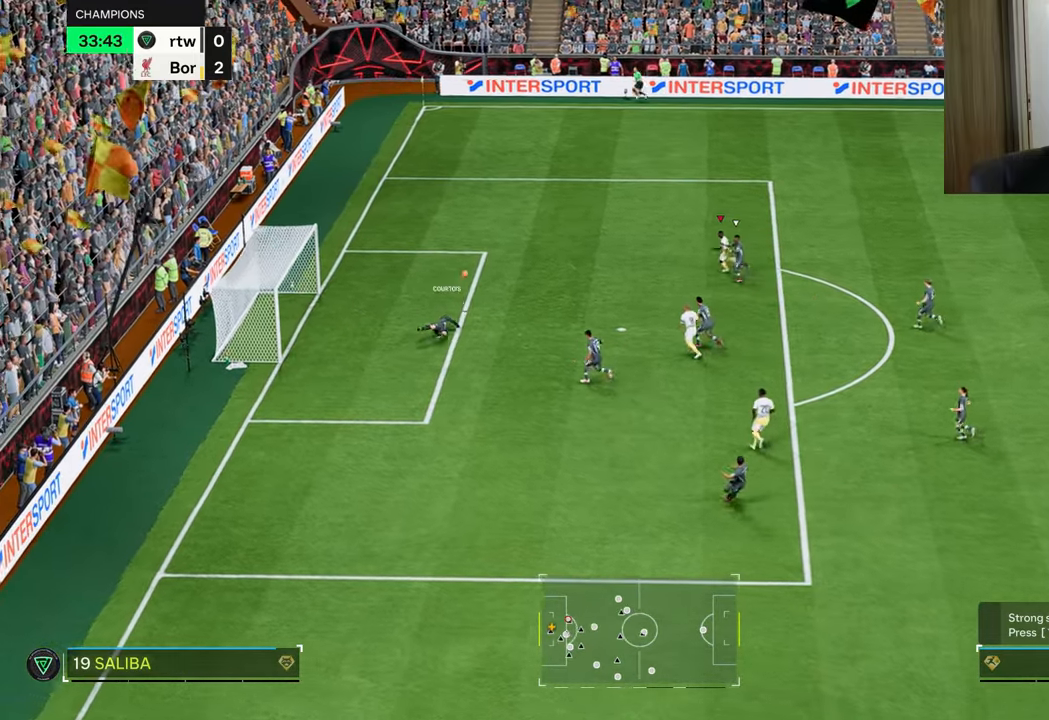
{"buttons": ["R1"], "left_stick": "up-left", "right_stick": "center", "events": [[84, "R1", "down"]]}
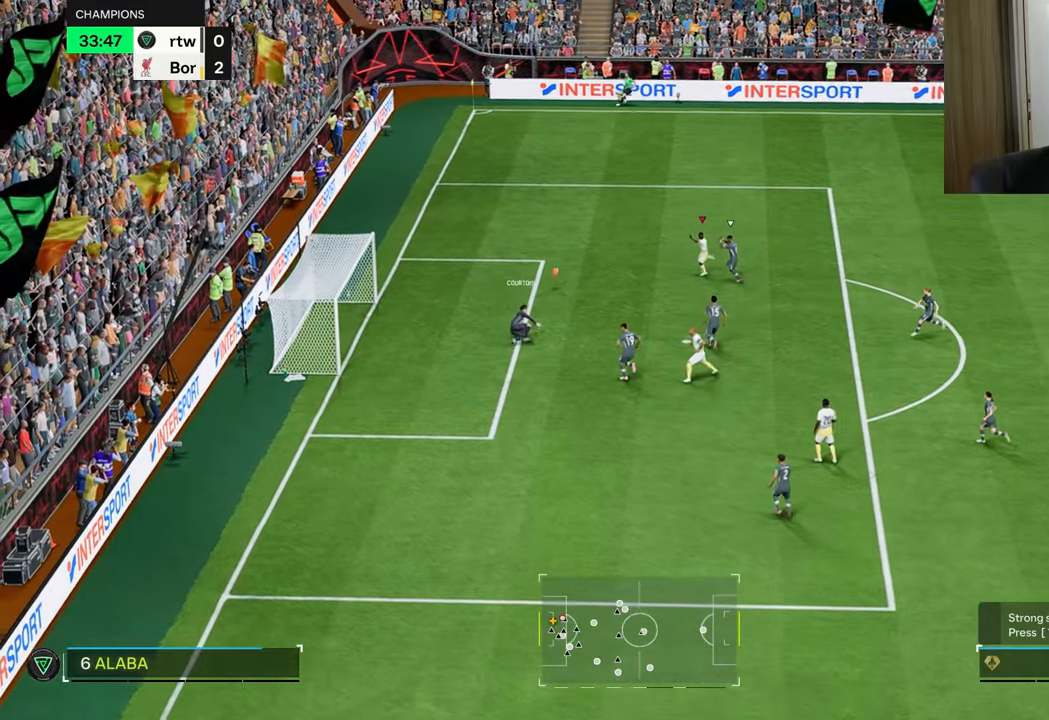
{"buttons": ["R1"], "left_stick": "left", "right_stick": "center", "events": [[217, "left_stick", "left"], [267, "CIRCLE", "down"], [450, "CIRCLE", "up"]]}
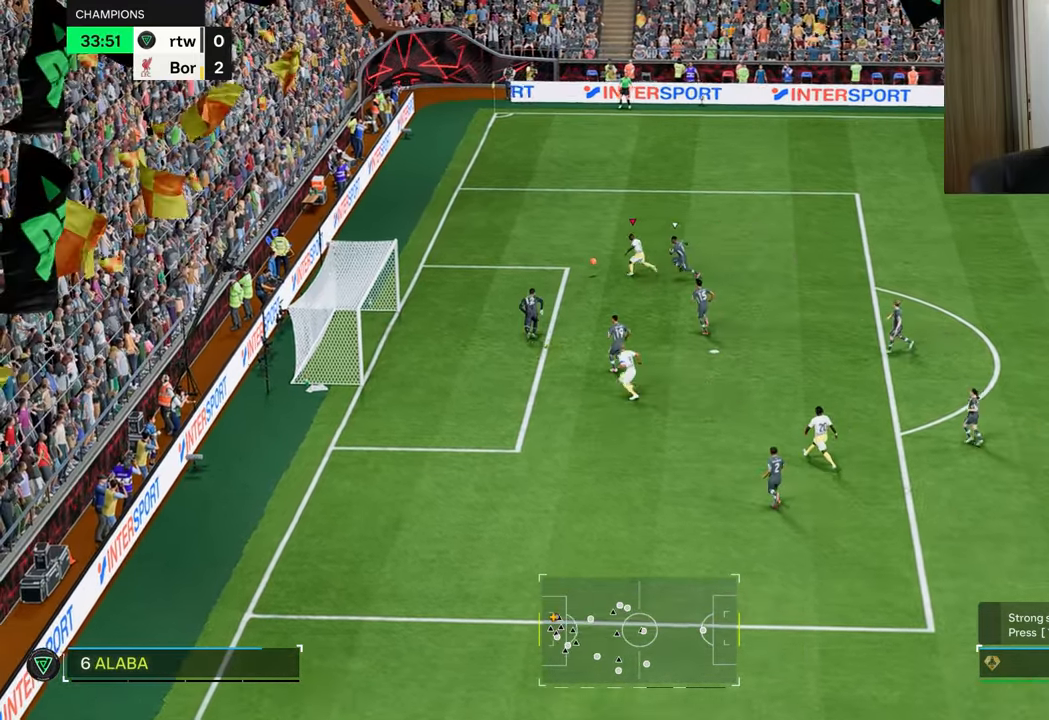
{"buttons": ["R1"], "left_stick": "up-left", "right_stick": "center", "events": [[484, "left_stick", "up-left"]]}
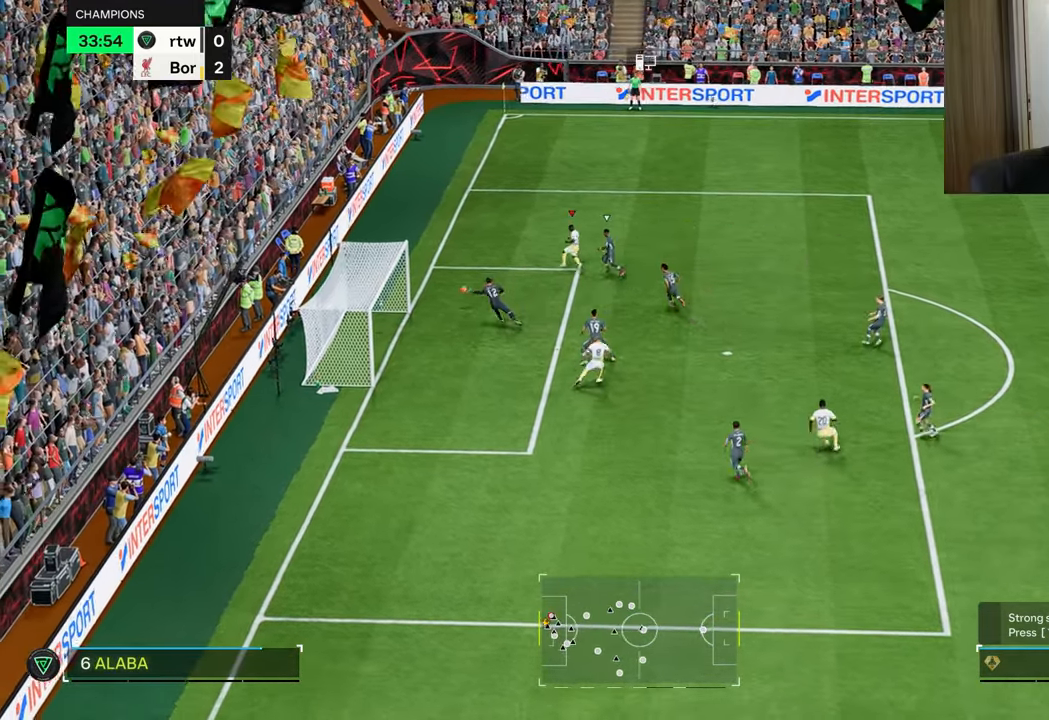
{"buttons": ["R1"], "left_stick": "up", "right_stick": "center", "events": [[384, "left_stick", "up"]]}
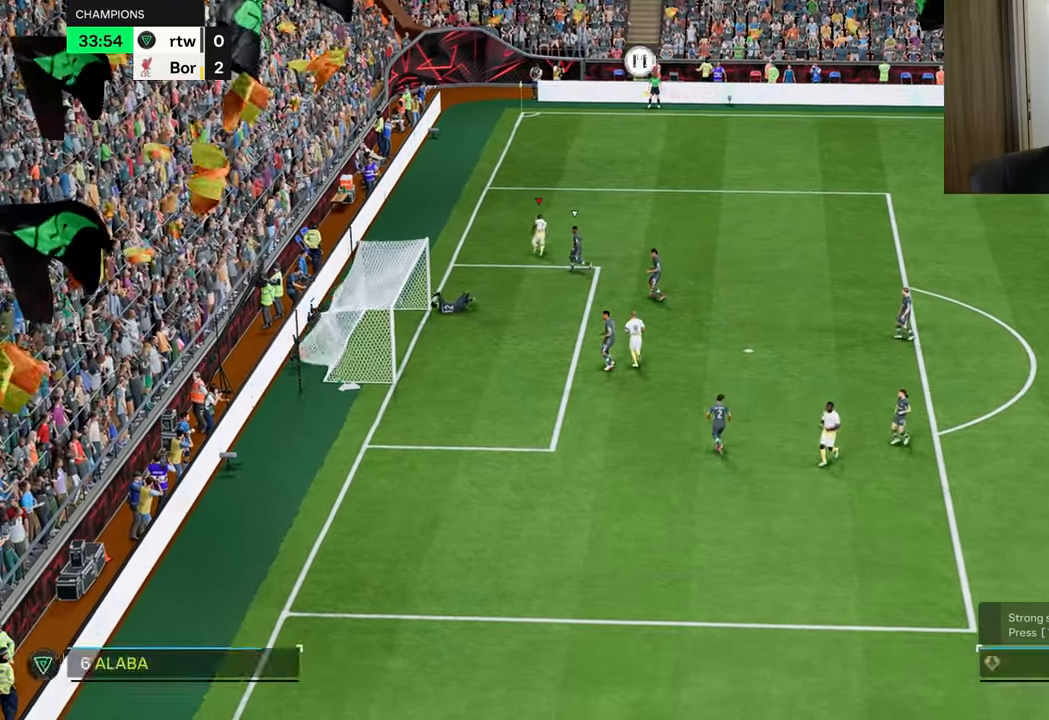
{"buttons": [], "left_stick": "up", "right_stick": "center", "events": [[467, "R1", "up"]]}
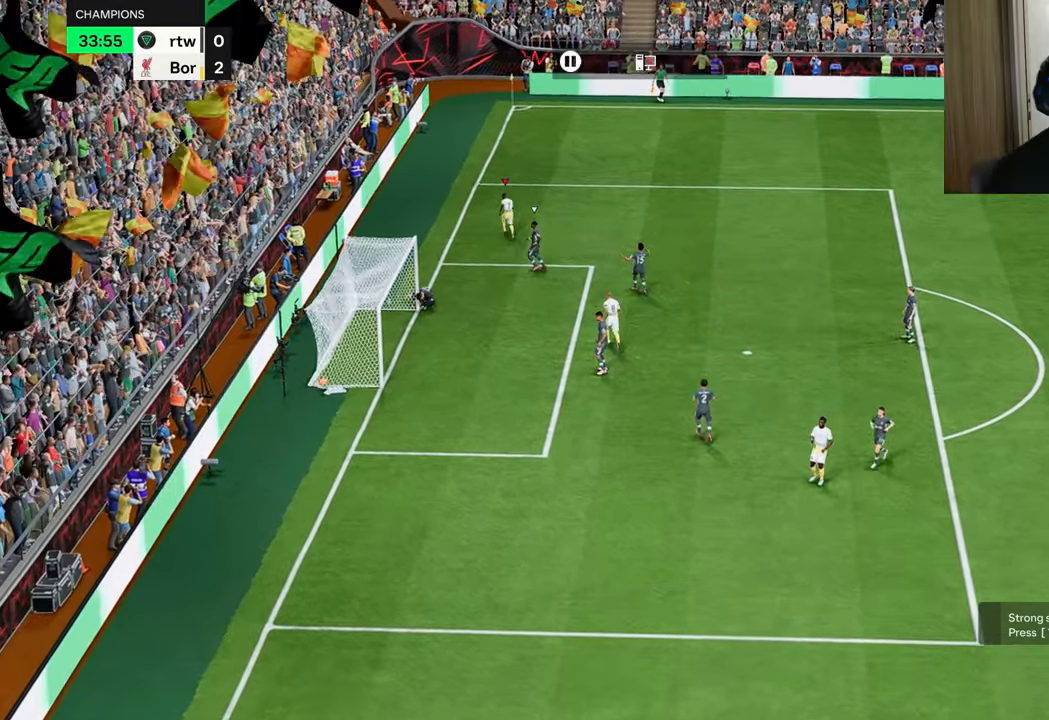
{"buttons": [], "left_stick": "center", "right_stick": "center", "events": [[116, "left_stick", "center"]]}